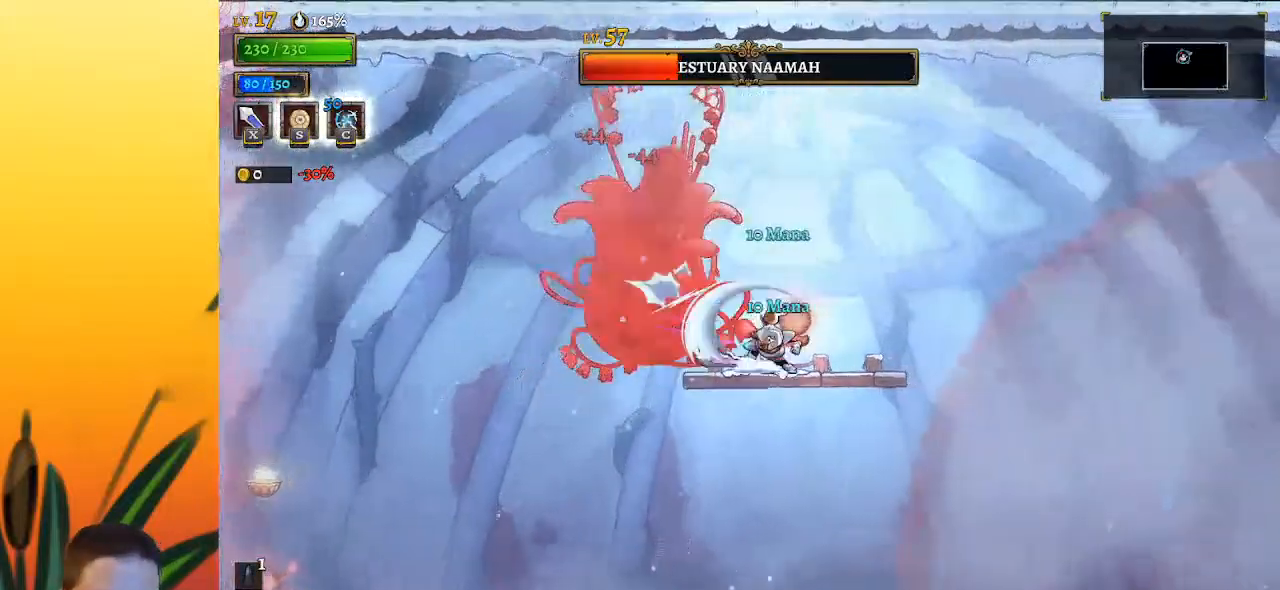
Gameplay with keyboard; each line is a JSON object with the keys held at the frame after it. "events" lists presses ("down") and releases ("up") of "a", "c", "d", "down", "left", "right", "s", "up", "x" and "z" between this image and that frame as [ms after this image, input, new state], when the widget could be followed in between. No other keys are recorded. Mouse input is not recorded.
{"keys": ["right"], "events": [[233, "right", "up"], [283, "left", "down"], [333, "x", "down"], [400, "left", "up"], [400, "right", "down"], [433, "x", "up"]]}
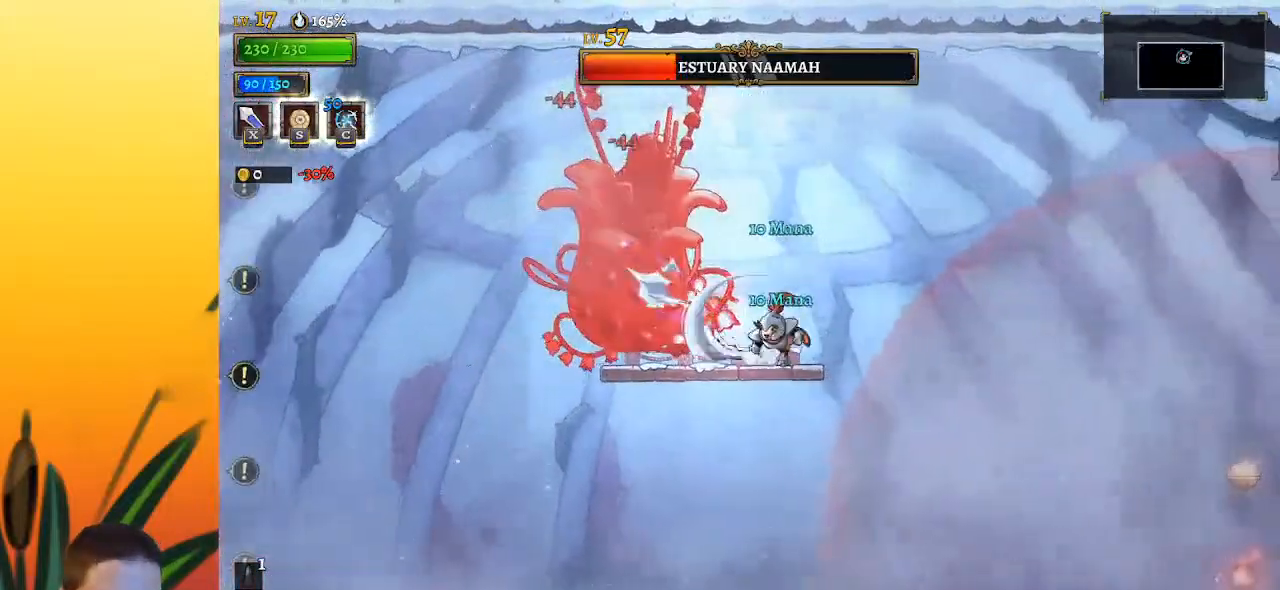
{"keys": ["x", "z"], "events": [[133, "right", "up"], [317, "z", "down"], [367, "x", "down"]]}
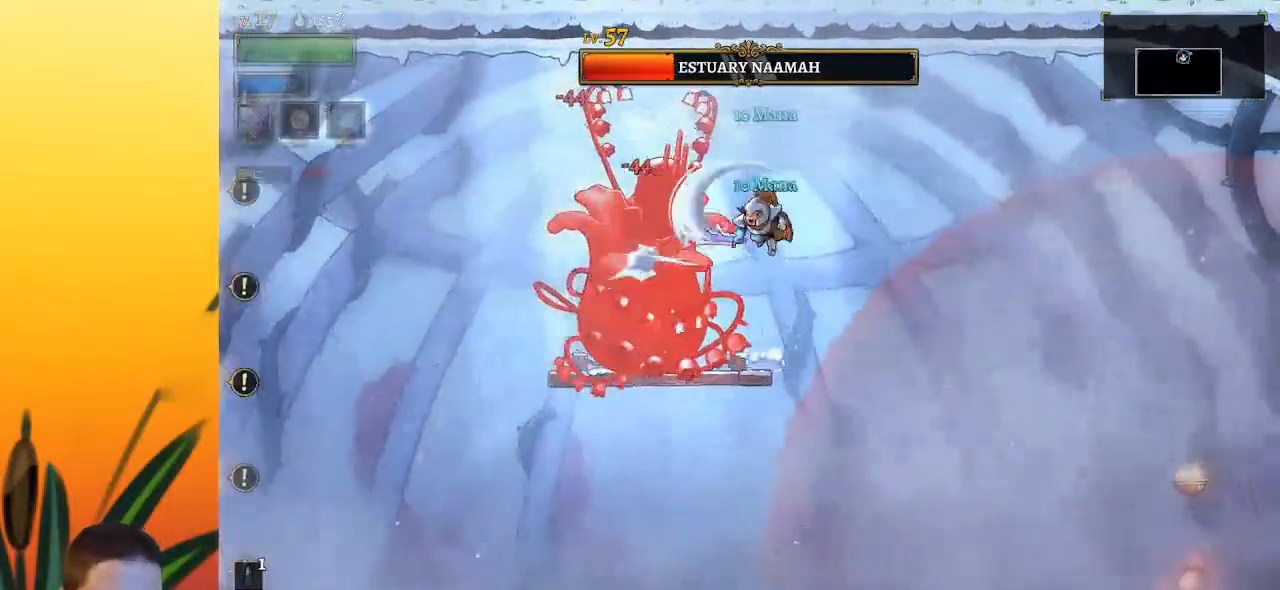
{"keys": ["left"], "events": [[83, "left", "down"], [133, "down", "down"], [133, "x", "up"], [133, "z", "up"], [267, "down", "up"]]}
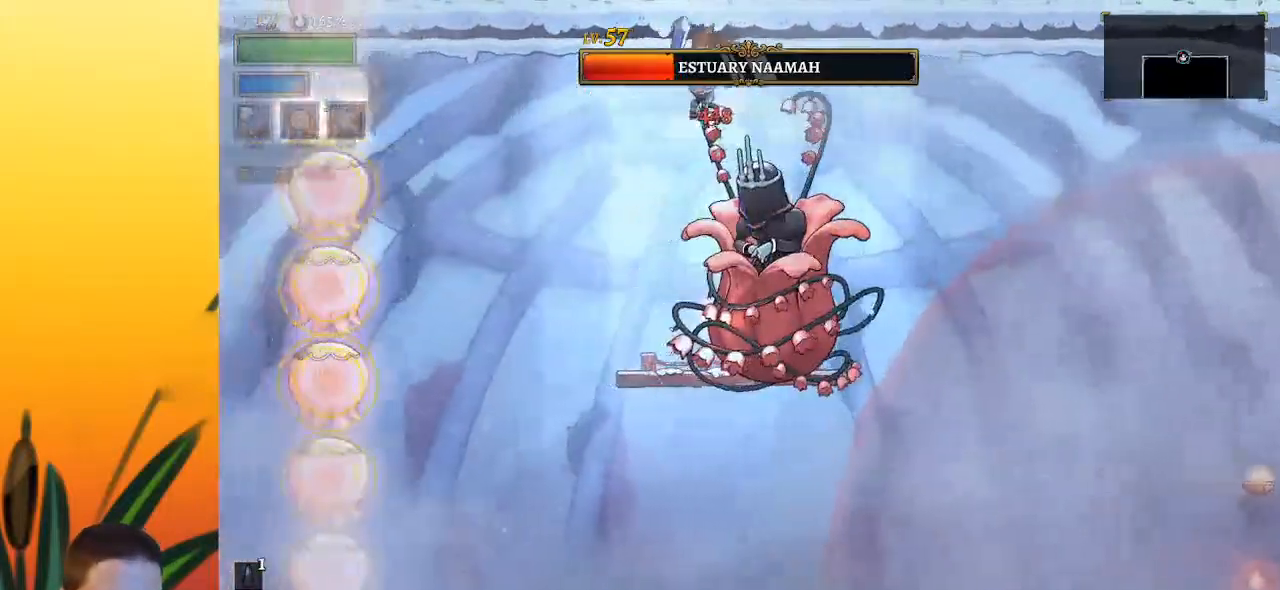
{"keys": [], "events": [[17, "right", "down"], [67, "left", "up"], [67, "x", "down"], [150, "x", "up"], [200, "right", "up"]]}
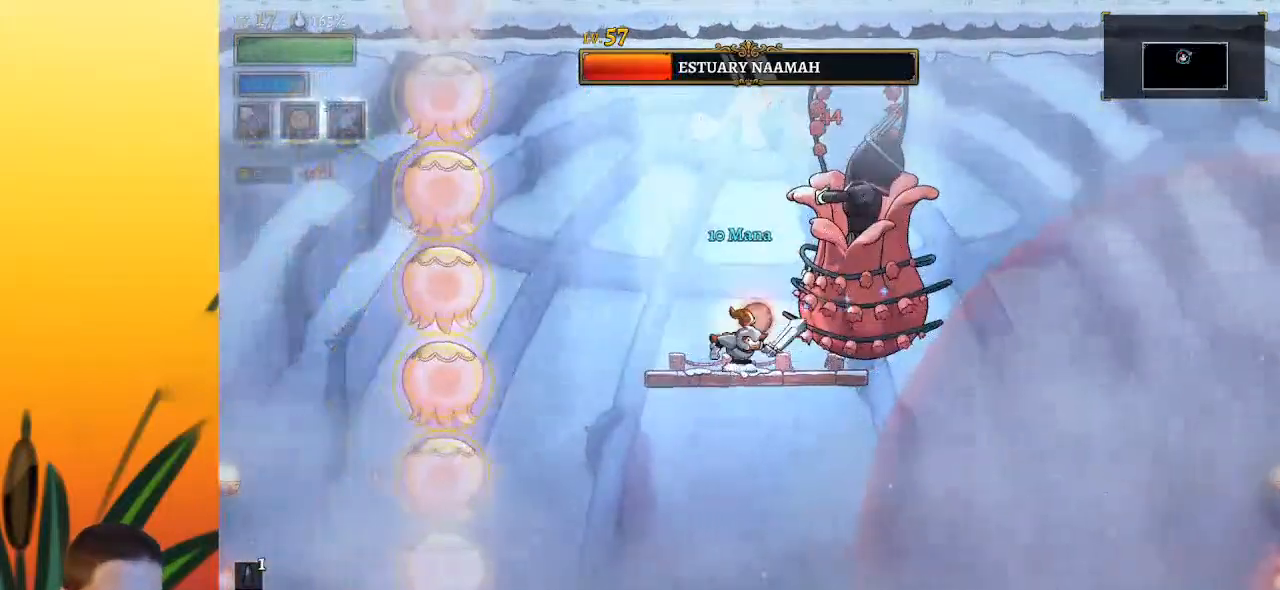
{"keys": [], "events": [[67, "x", "down"], [67, "z", "down"], [267, "right", "down"], [317, "down", "down"], [350, "x", "up"], [350, "z", "up"], [400, "right", "up"], [450, "down", "up"]]}
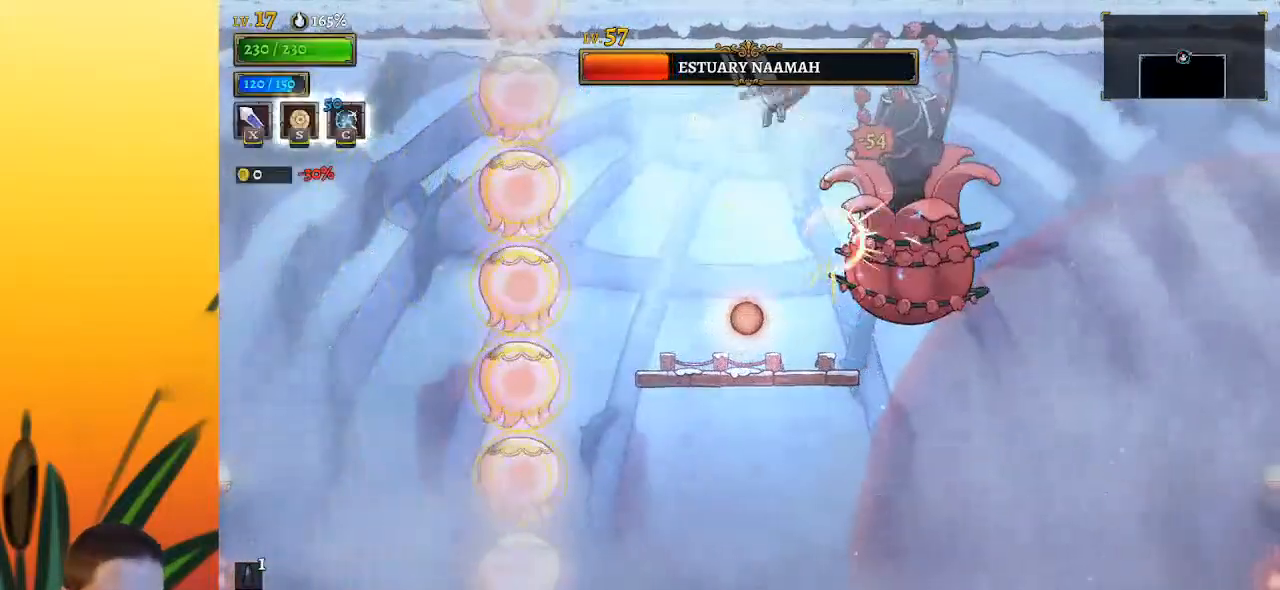
{"keys": [], "events": [[83, "x", "down"], [183, "x", "up"], [283, "right", "down"], [367, "right", "up"]]}
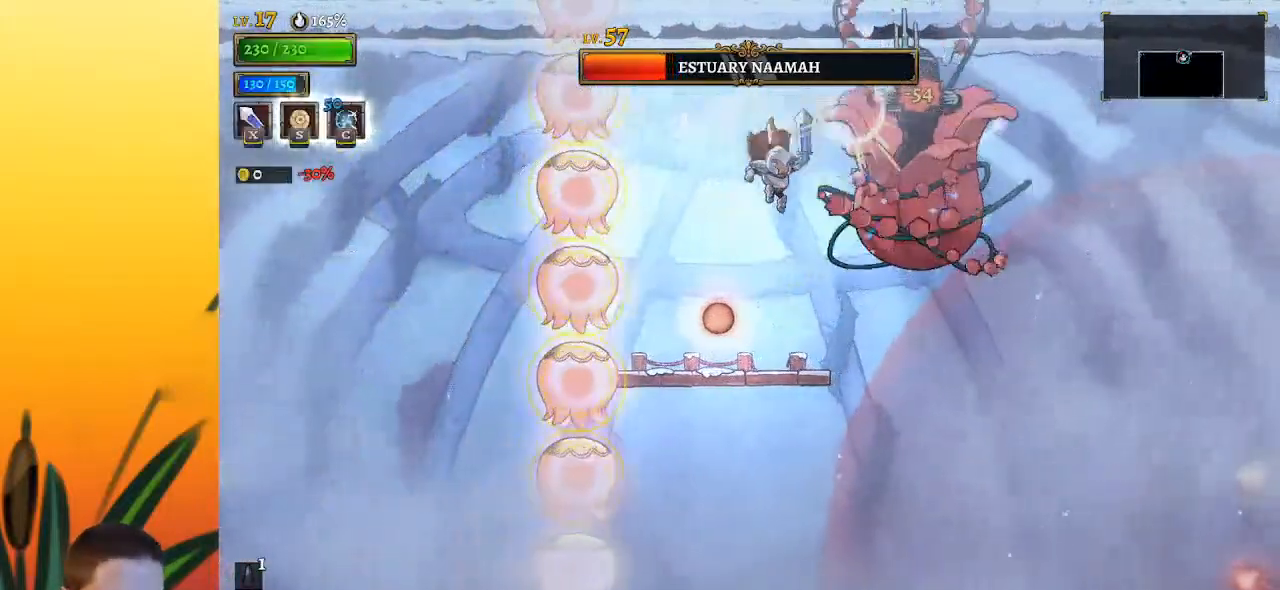
{"keys": [], "events": [[200, "z", "down"], [250, "x", "down"], [300, "right", "down"], [350, "x", "up"], [383, "right", "up"], [383, "z", "up"]]}
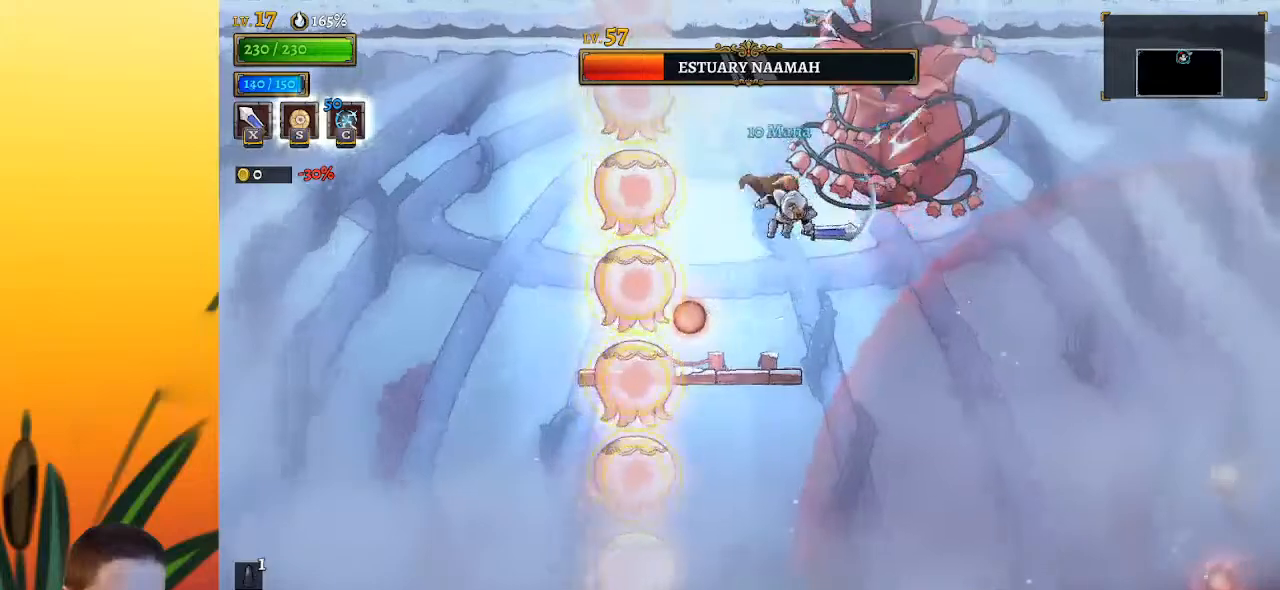
{"keys": ["right"], "events": [[83, "right", "down"], [217, "d", "down"], [500, "d", "up"]]}
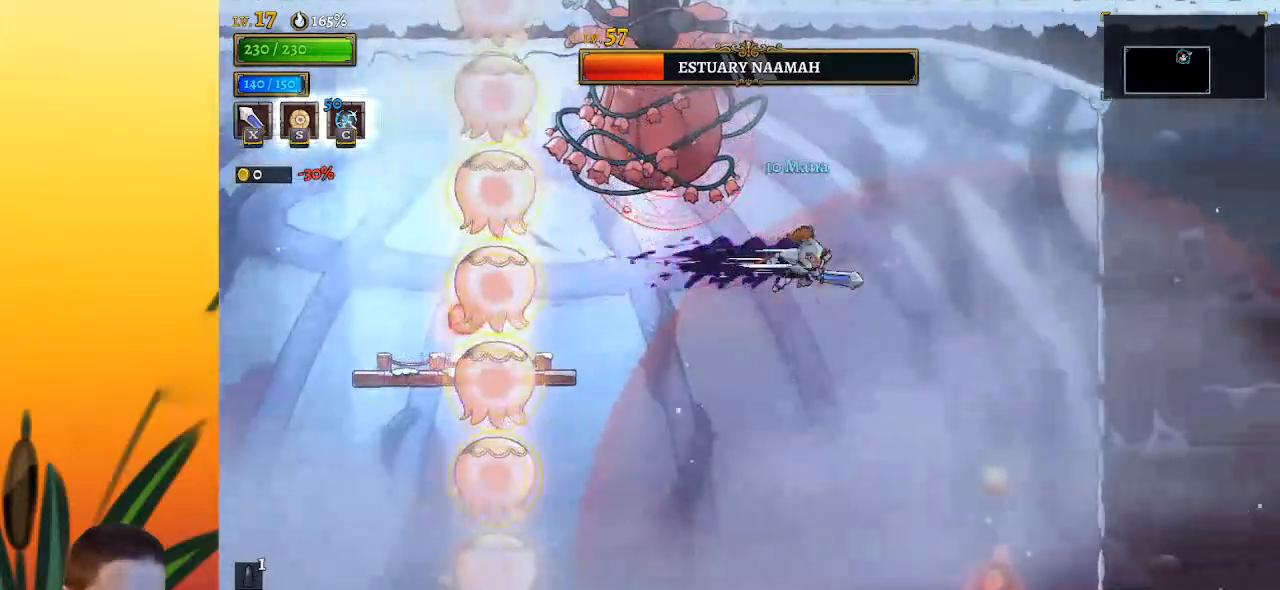
{"keys": ["right"], "events": []}
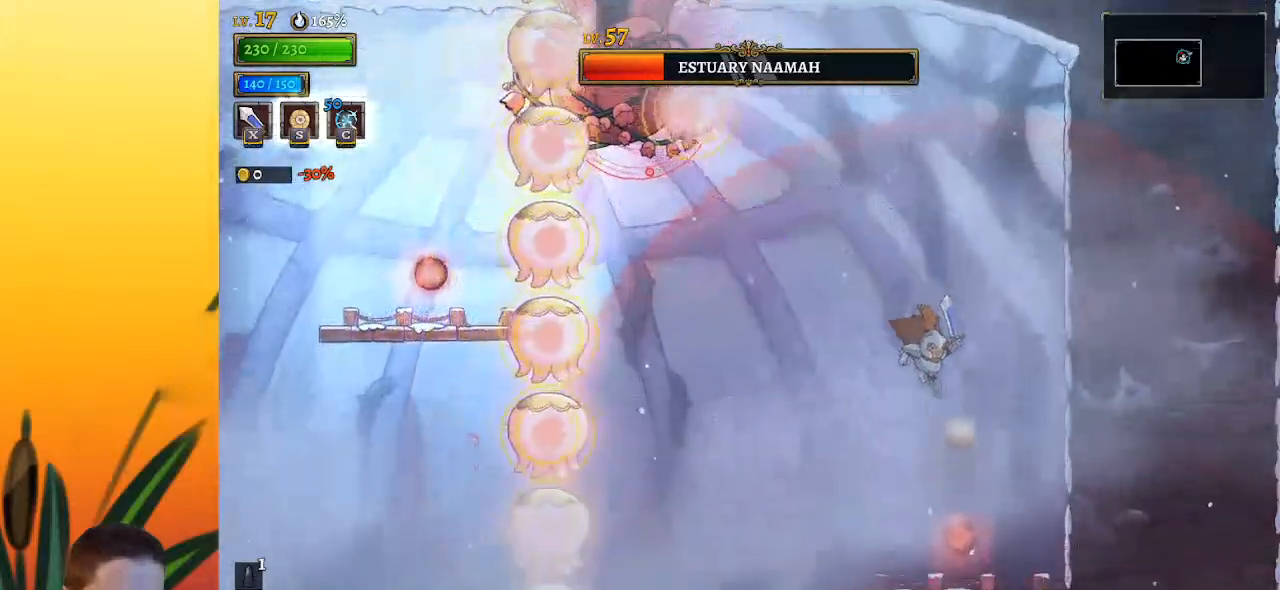
{"keys": ["z"], "events": [[117, "right", "up"], [300, "up", "down"], [383, "up", "up"], [433, "z", "down"]]}
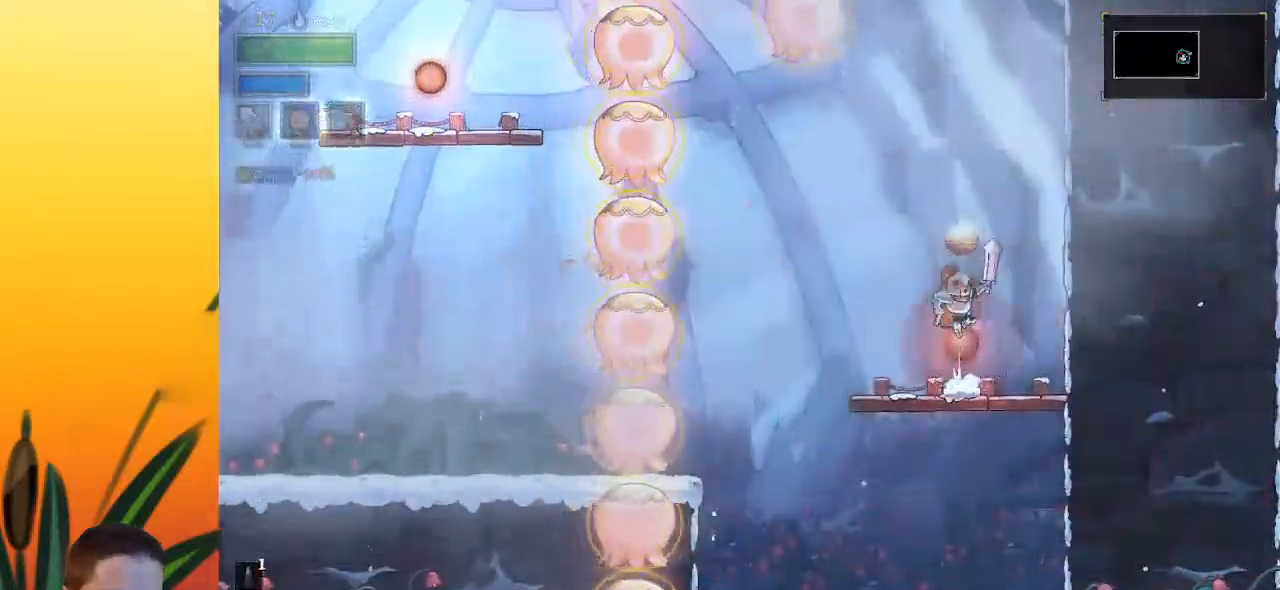
{"keys": [], "events": [[83, "right", "down"], [117, "down", "down"], [267, "down", "up"], [267, "z", "up"], [317, "right", "up"], [350, "left", "down"], [500, "left", "up"]]}
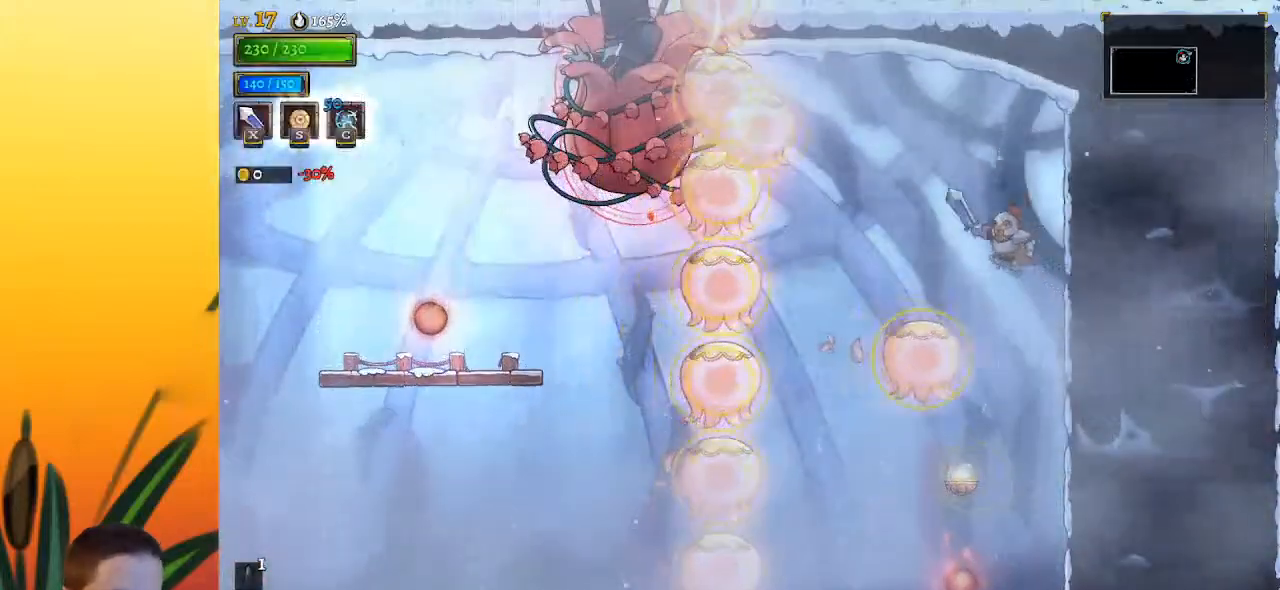
{"keys": ["down"], "events": [[133, "right", "down"], [317, "right", "up"], [367, "down", "down"]]}
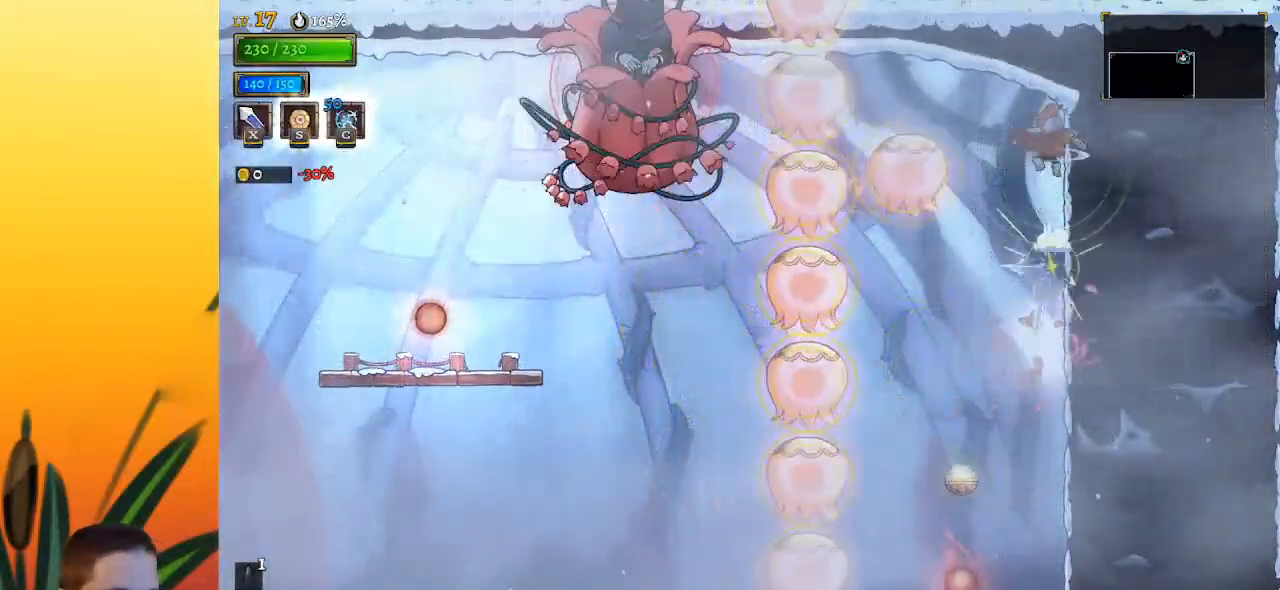
{"keys": [], "events": [[17, "down", "up"], [100, "a", "down"], [150, "s", "down"], [433, "a", "up"], [483, "s", "up"]]}
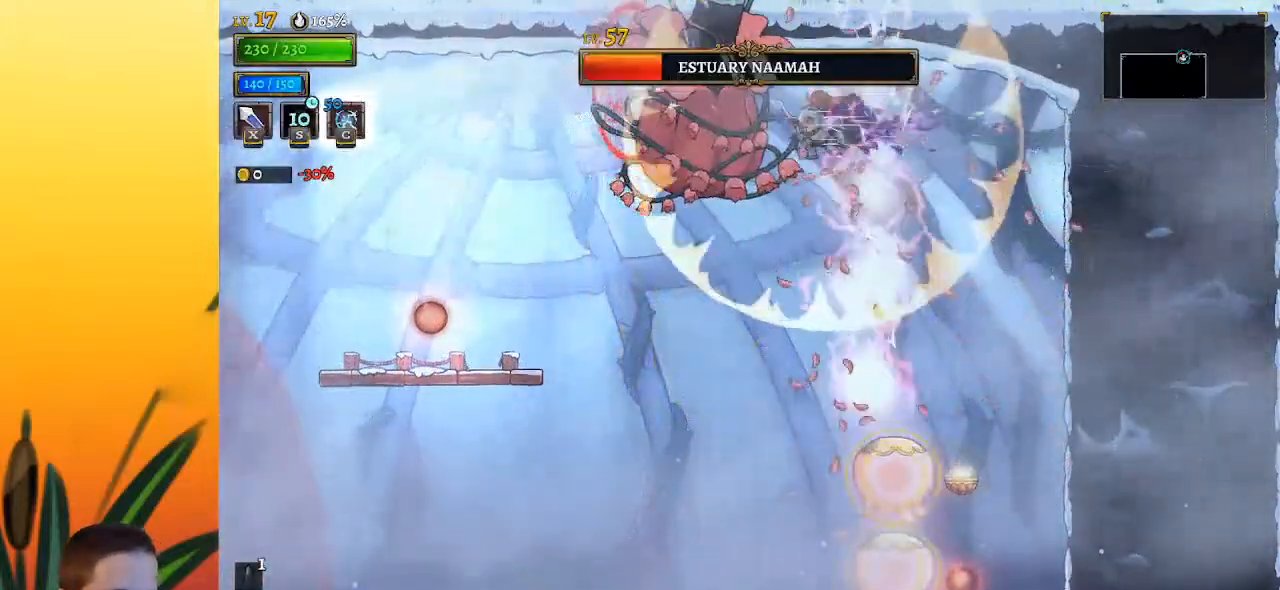
{"keys": ["left", "x", "z"], "events": [[317, "right", "down"], [400, "z", "down"], [450, "x", "down"], [500, "left", "down"], [500, "right", "up"]]}
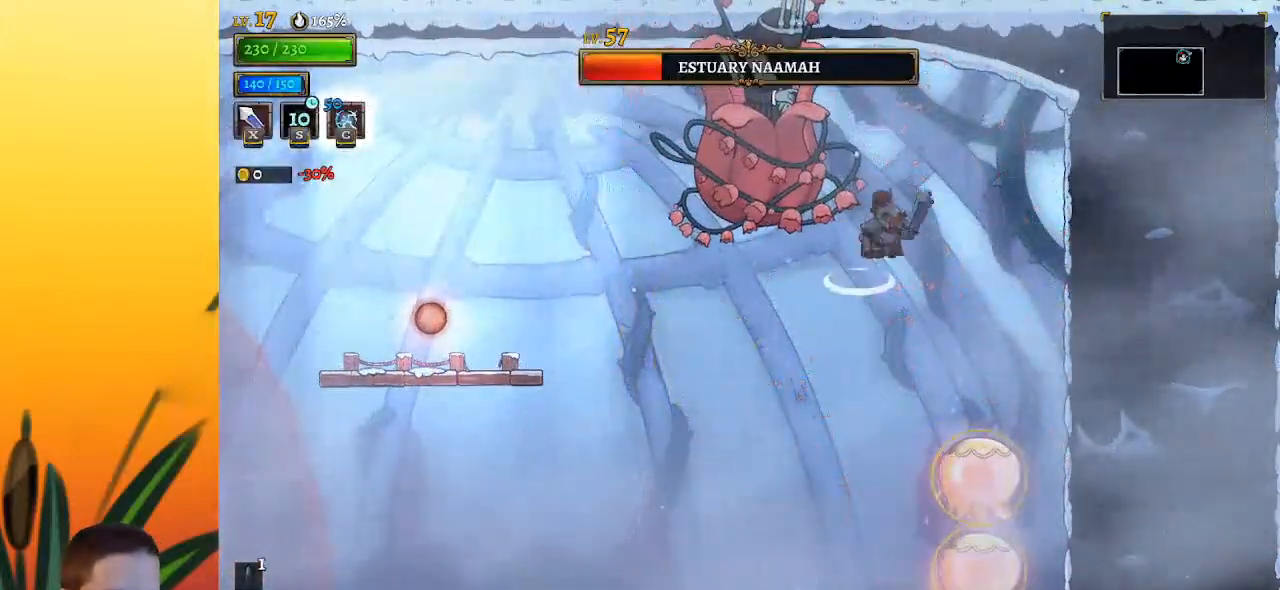
{"keys": ["left"], "events": [[83, "left", "up"], [83, "right", "down"], [133, "x", "up"], [183, "z", "up"], [417, "left", "down"], [467, "right", "up"], [467, "x", "down"], [500, "x", "up"]]}
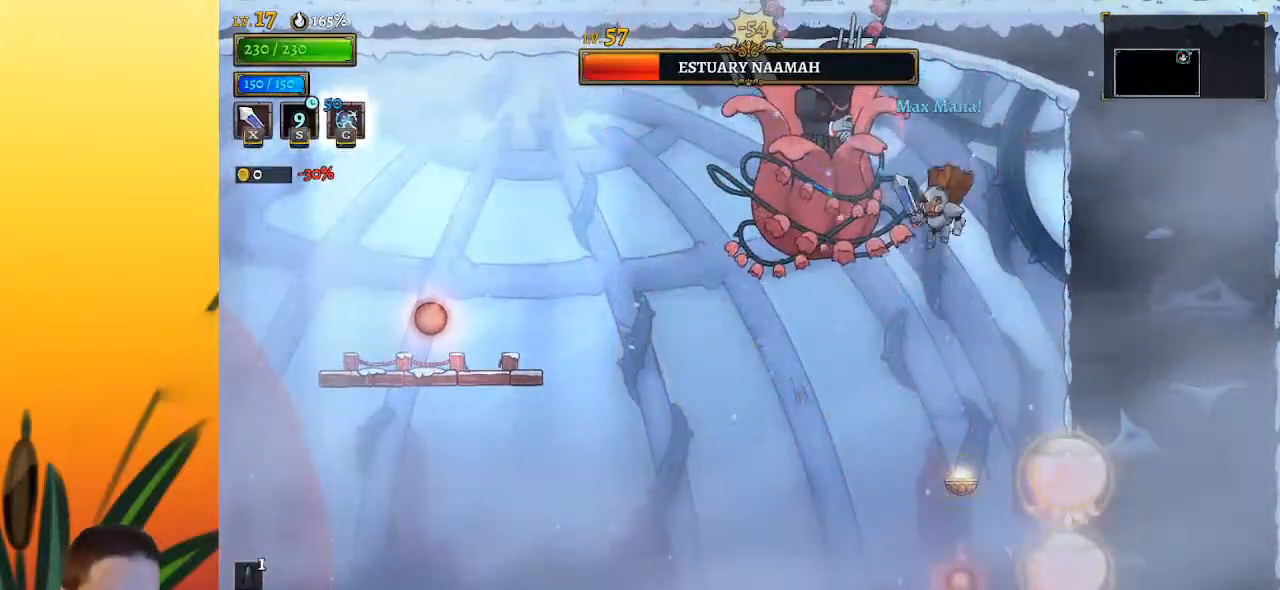
{"keys": [], "events": [[50, "left", "up"], [283, "up", "down"], [333, "c", "down"], [450, "c", "up"], [500, "up", "up"]]}
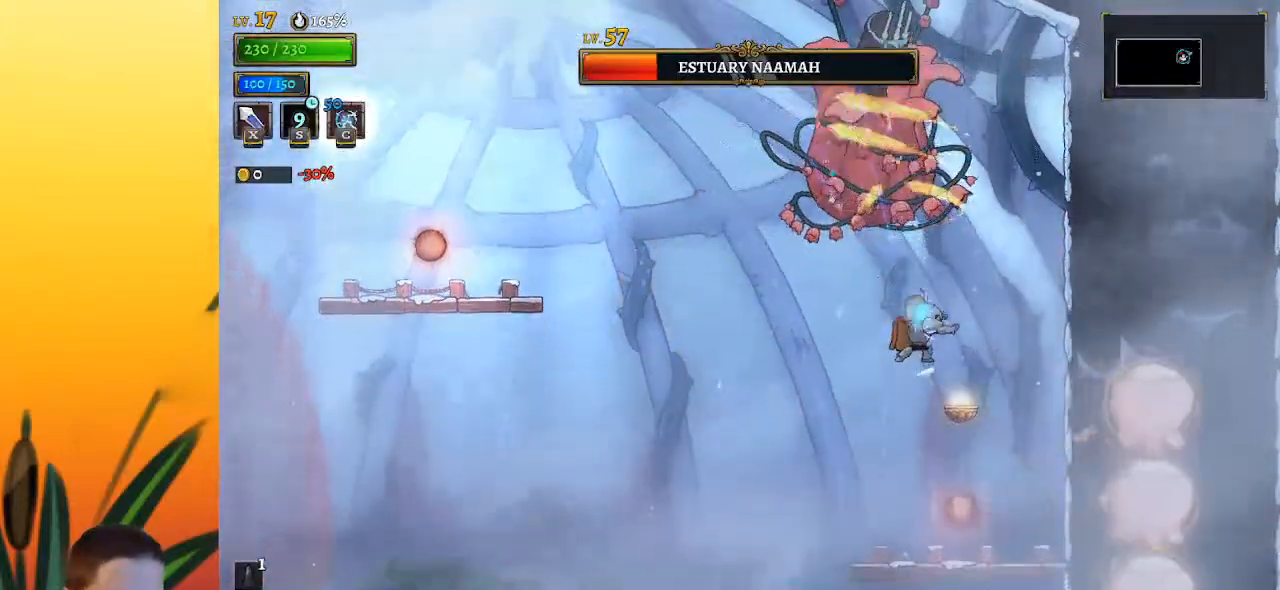
{"keys": [], "events": []}
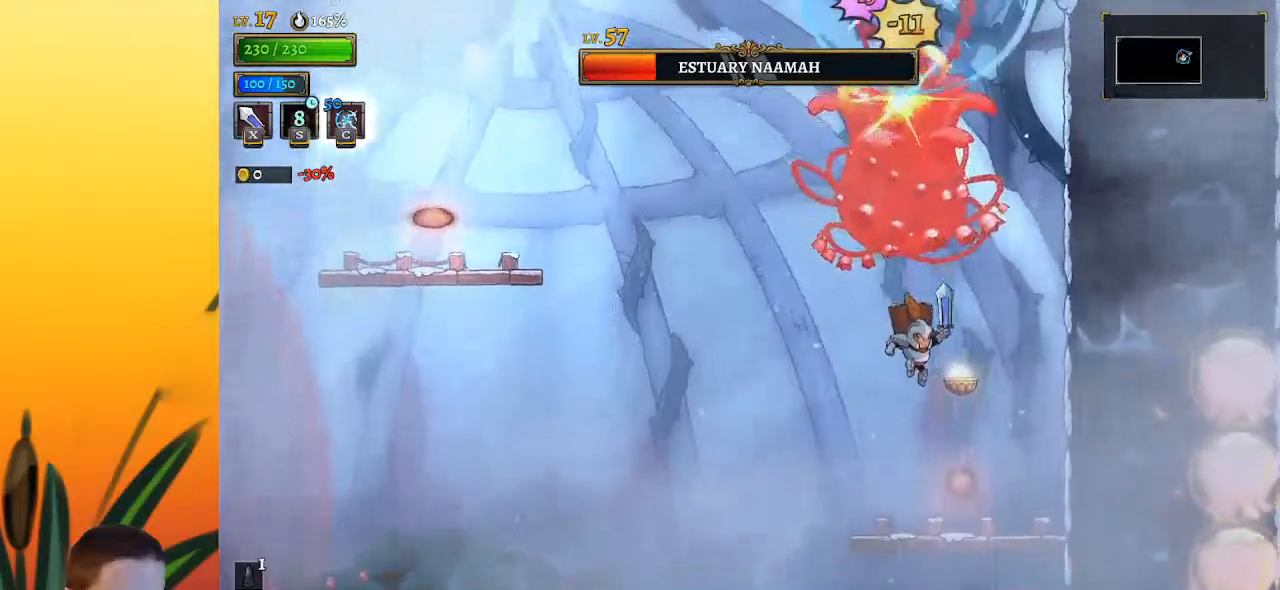
{"keys": ["left", "right", "z"], "events": [[250, "left", "down"], [350, "z", "down"], [483, "right", "down"]]}
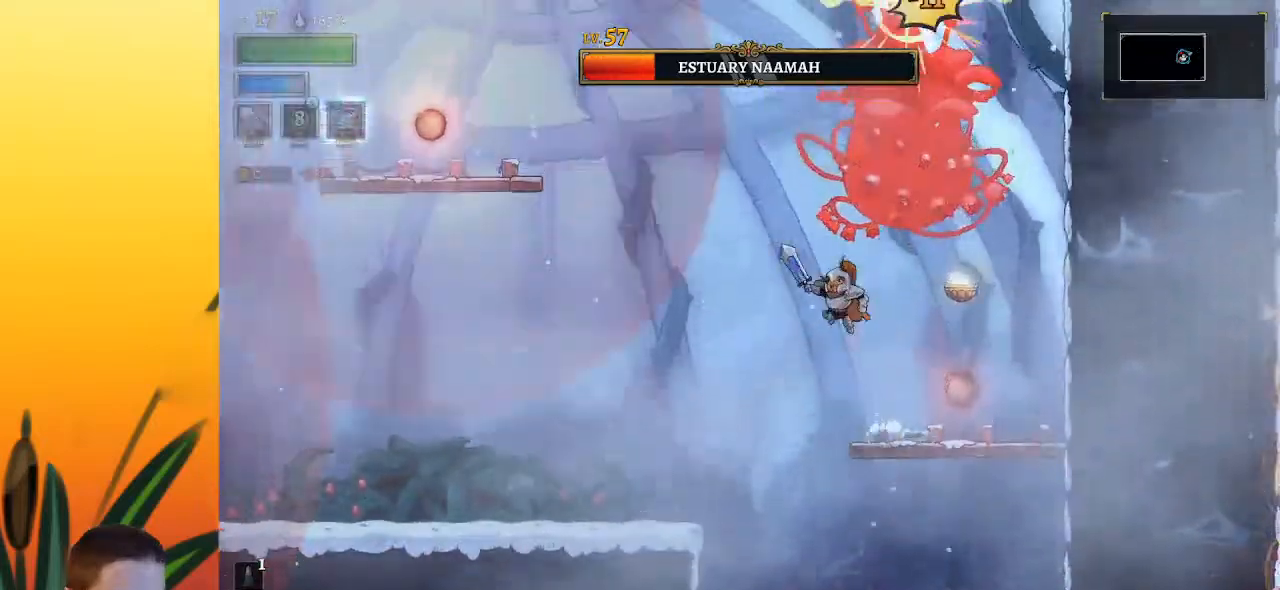
{"keys": [], "events": [[33, "left", "up"], [33, "x", "down"], [83, "z", "up"], [133, "left", "down"], [133, "right", "up"], [133, "x", "up"], [483, "left", "up"]]}
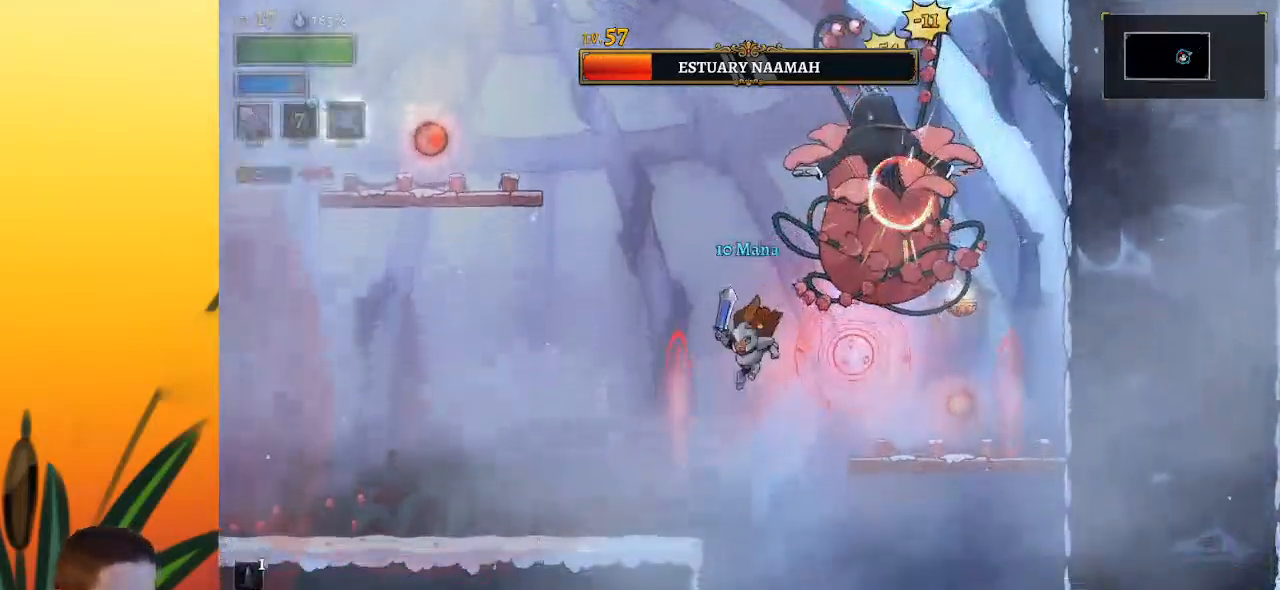
{"keys": [], "events": [[183, "right", "down"], [183, "z", "down"], [267, "right", "up"], [267, "x", "down"], [317, "z", "up"], [367, "x", "up"]]}
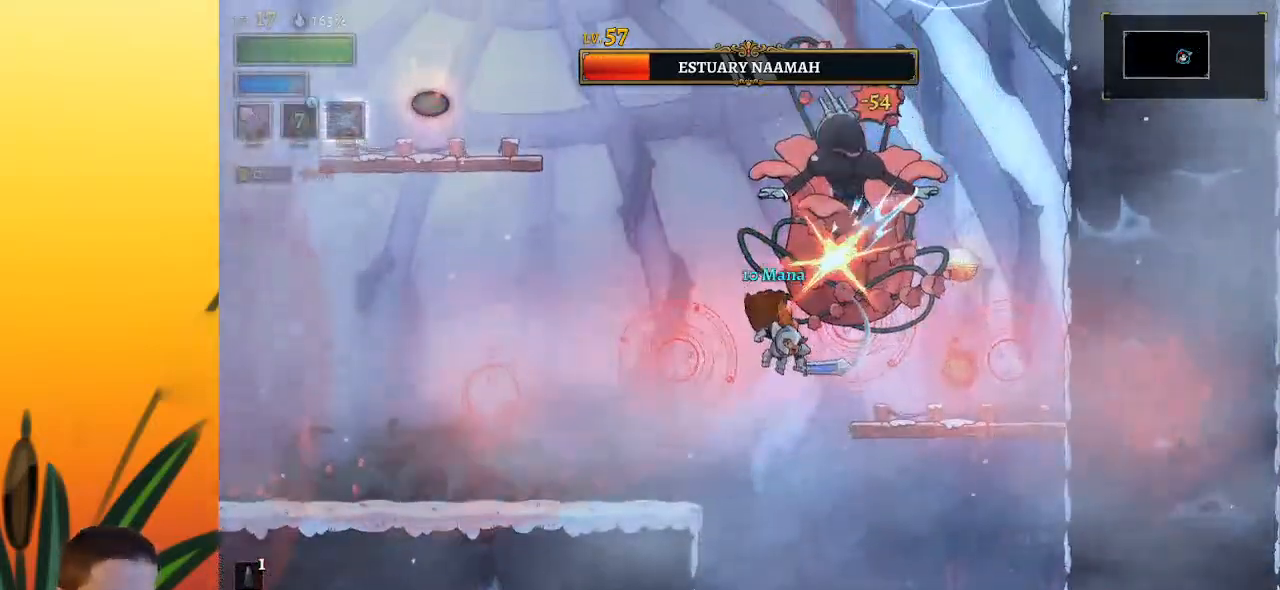
{"keys": ["left"], "events": [[50, "left", "down"]]}
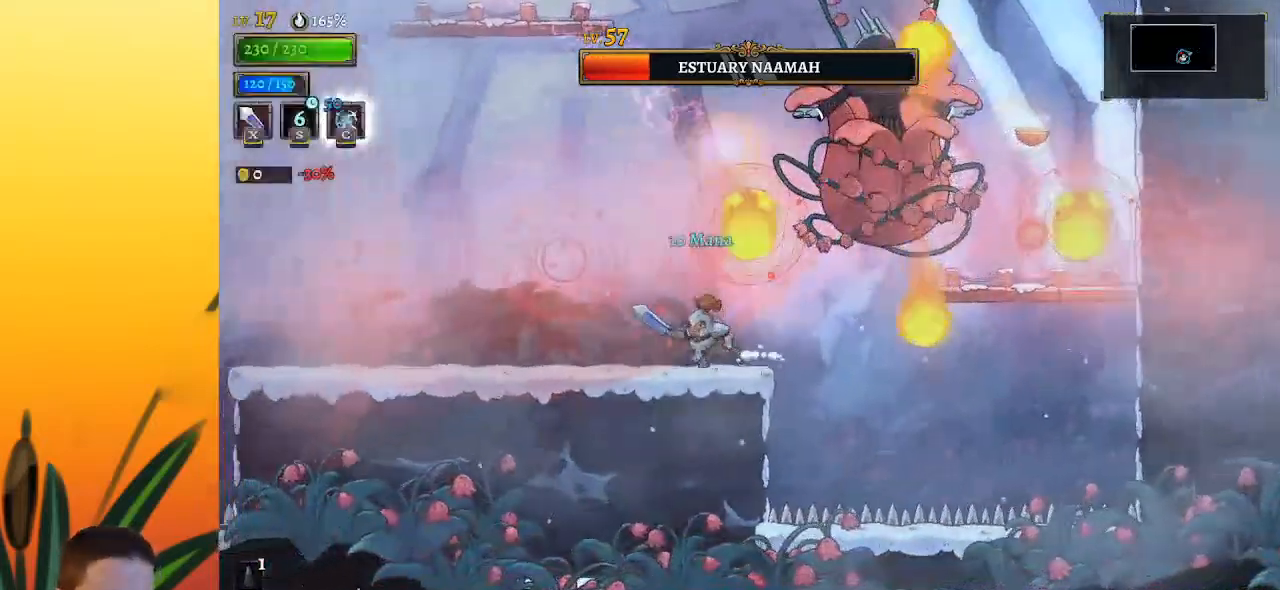
{"keys": [], "events": [[33, "left", "up"], [333, "left", "down"], [467, "left", "up"]]}
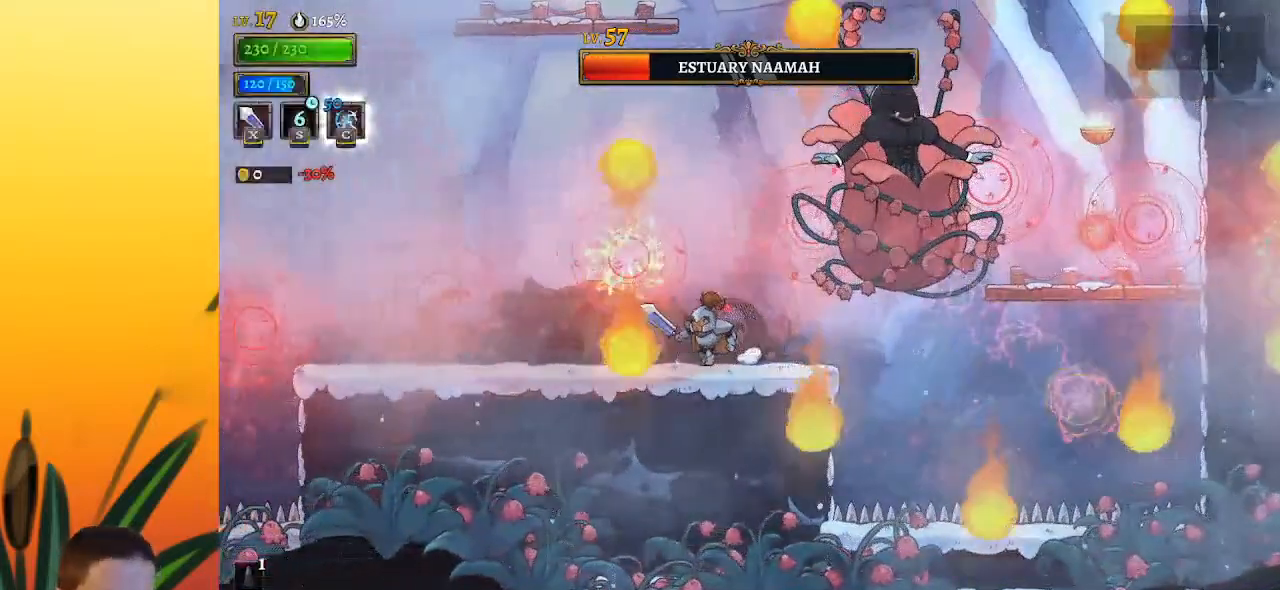
{"keys": ["left", "z"], "events": [[33, "right", "down"], [133, "right", "up"], [133, "z", "down"], [217, "left", "down"]]}
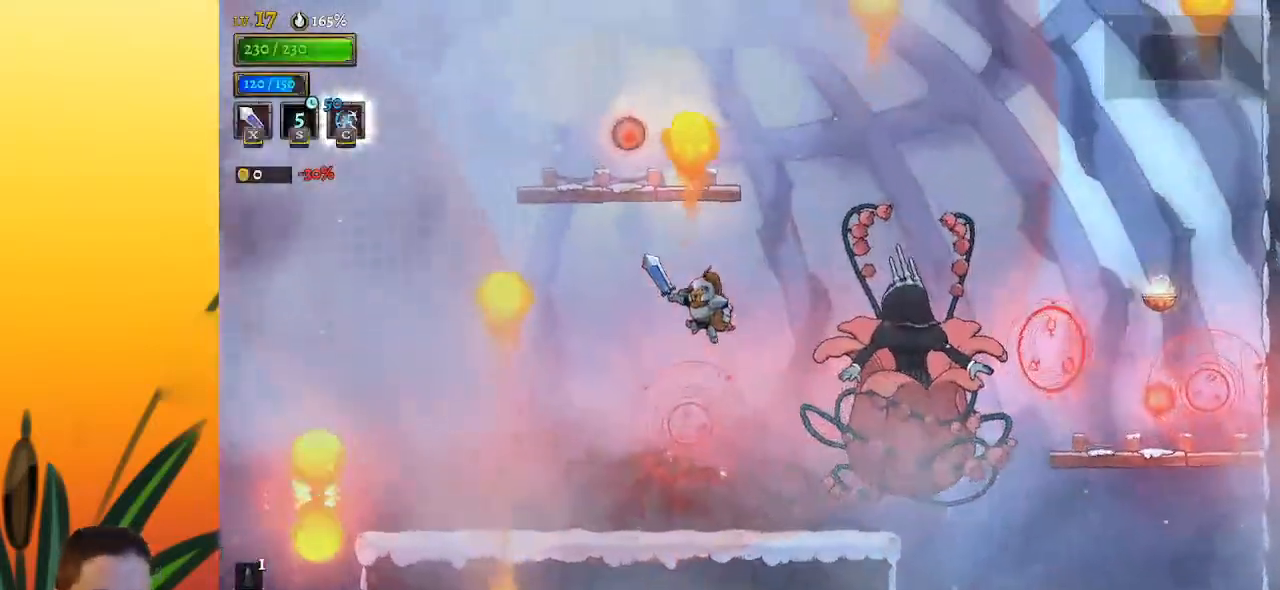
{"keys": ["up"], "events": [[117, "z", "up"], [167, "left", "up"], [200, "z", "down"], [433, "z", "up"], [483, "up", "down"]]}
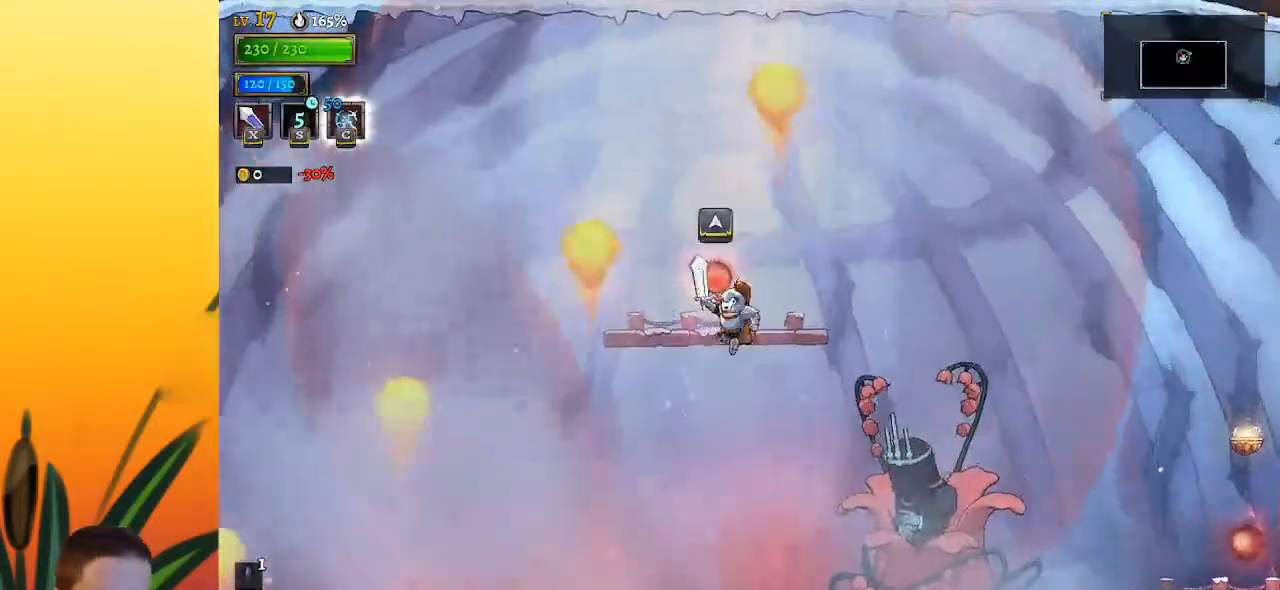
{"keys": ["left"], "events": [[33, "left", "down"], [133, "up", "up"], [183, "left", "up"], [217, "right", "down"], [317, "x", "down"], [367, "right", "up"], [417, "x", "up"], [467, "left", "down"]]}
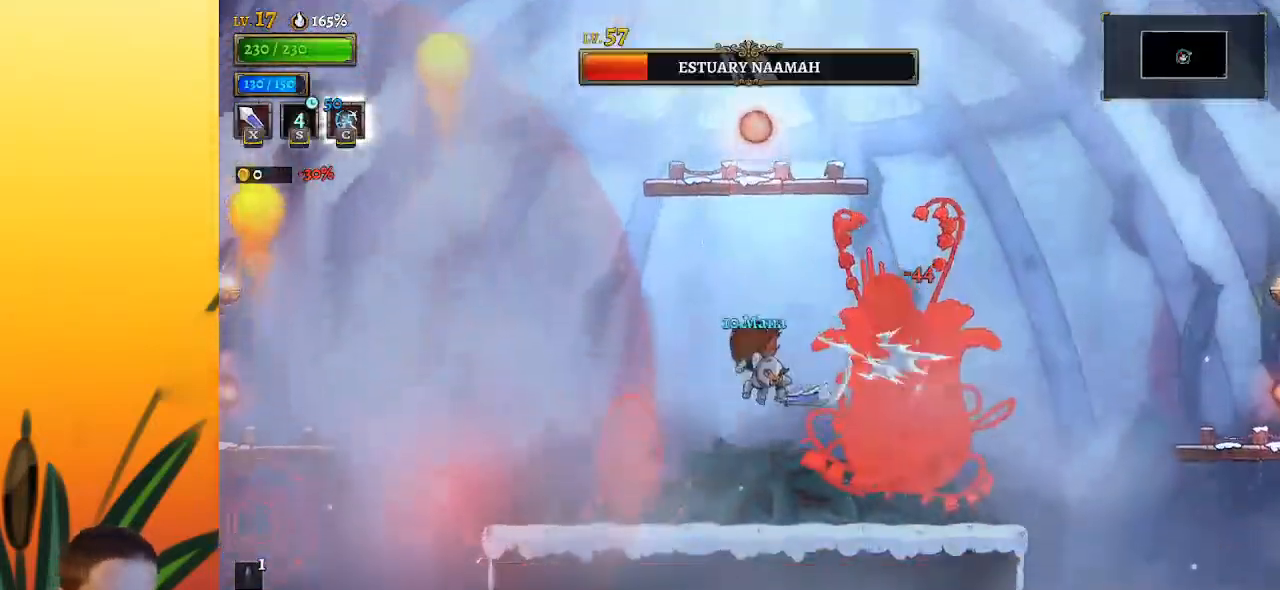
{"keys": ["left"], "events": [[150, "left", "up"], [233, "right", "down"], [283, "right", "up"], [283, "x", "down"], [333, "x", "up"], [383, "left", "down"]]}
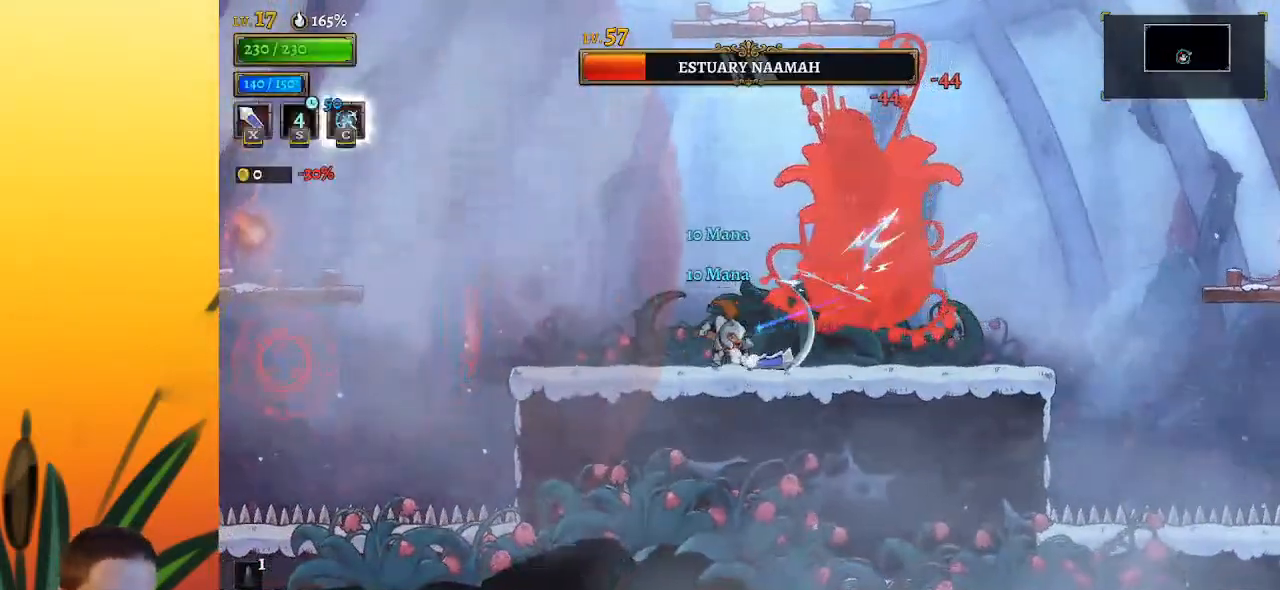
{"keys": ["down", "x", "z"], "events": [[17, "left", "up"], [167, "z", "down"], [217, "x", "down"], [500, "down", "down"]]}
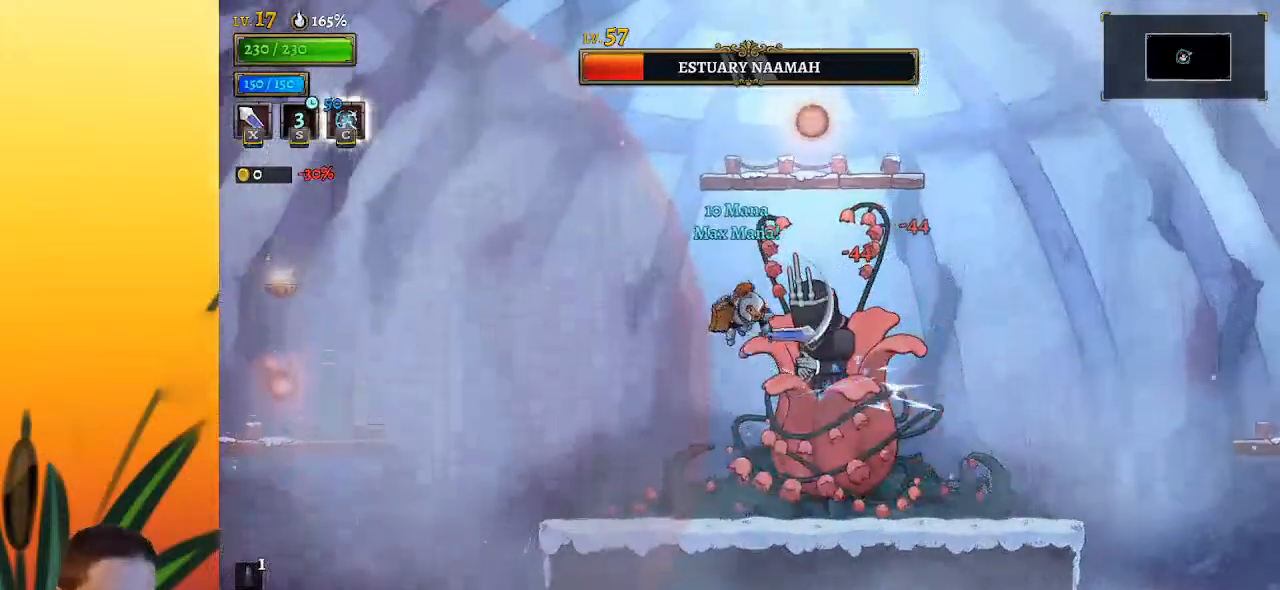
{"keys": ["right"], "events": [[83, "right", "down"], [83, "x", "up"], [83, "z", "up"], [133, "down", "up"]]}
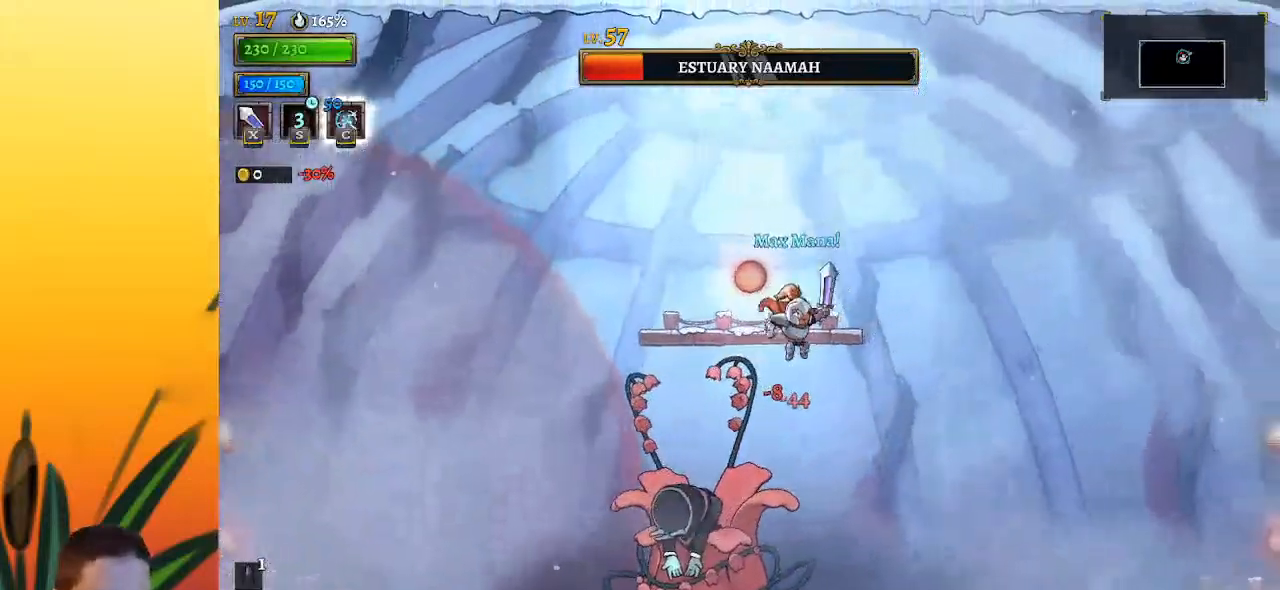
{"keys": [], "events": [[50, "left", "down"], [100, "right", "up"], [150, "x", "down"], [250, "x", "up"], [333, "down", "down"], [383, "left", "up"], [483, "down", "up"]]}